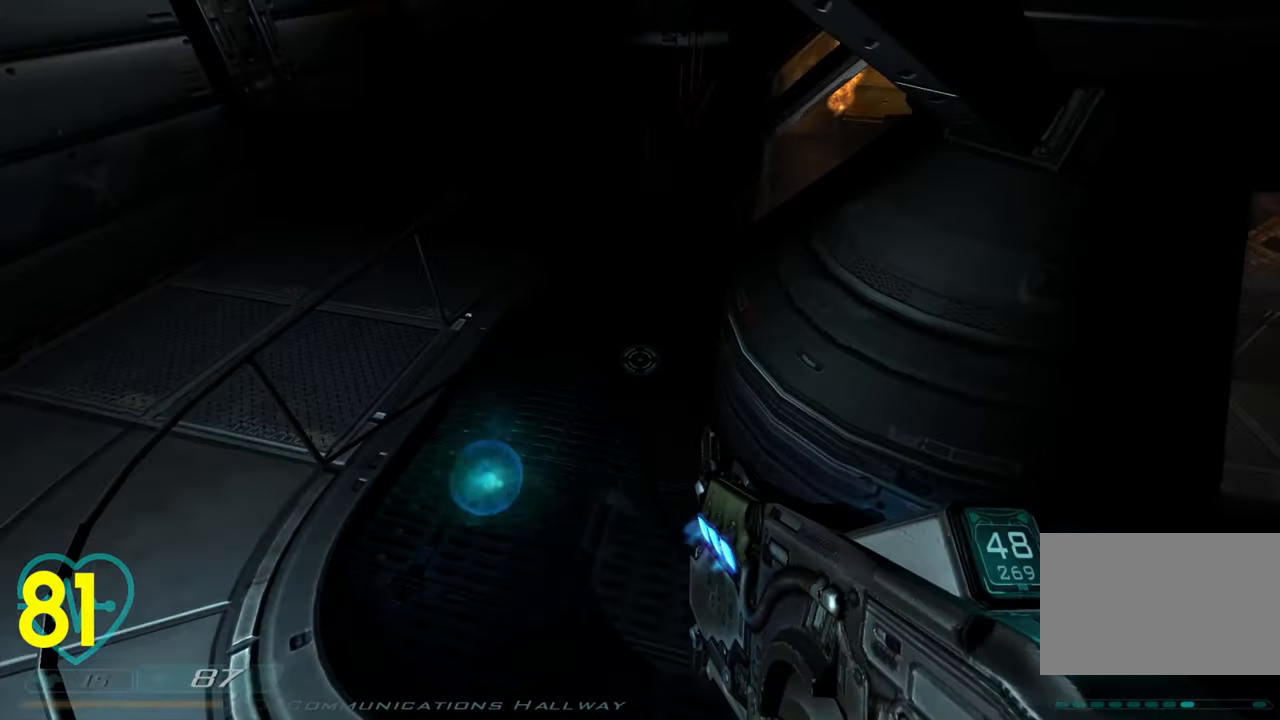
Gameplay with keyboard and mouse; each line is a JSON object with the keys and mouse buttons held at the frame after it. "events" lists presses ("down") and releases ("up") of "1", "2", "3", "4", "a", "alt", "c", "ctrl", "d", "e", "f", "q", "r", "s", "shift", "space", "tab", "v", "w", "x", "z" and "mouse_wheel" between this image and that frame as [ms after this image, input, new state], when the widget could be followed in between. "mouse_wheel" = the "wheel" button of the "mouse" list. No other keys are recorded. "wheel" means that the mouse wheel is clicked or scrolled. "mouse_move" is the direction in which the mouse moves at that frame (one of eight, or "still"), when it could be read.
{"keys": [], "mouse": [], "mouse_move": "up-right", "events": [[17, "w", "up"], [267, "a", "up"]]}
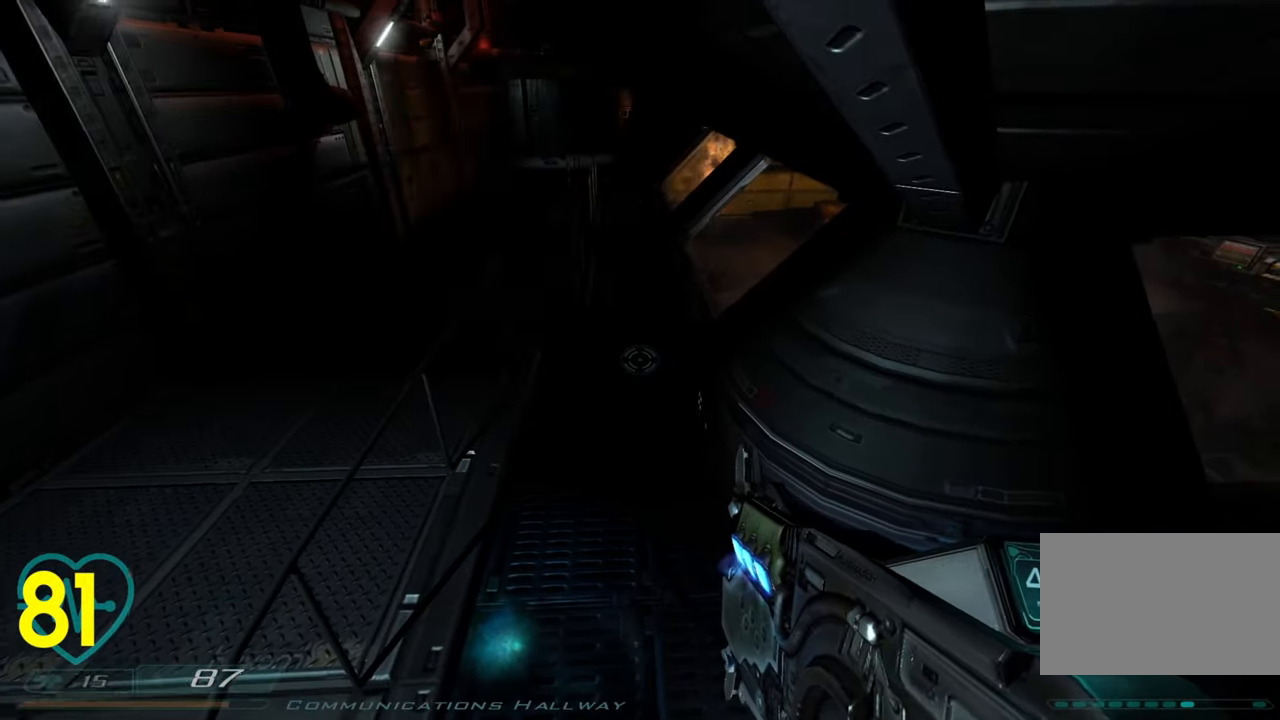
{"keys": [], "mouse": [], "mouse_move": "left", "events": [[267, "a", "down"], [467, "a", "up"]]}
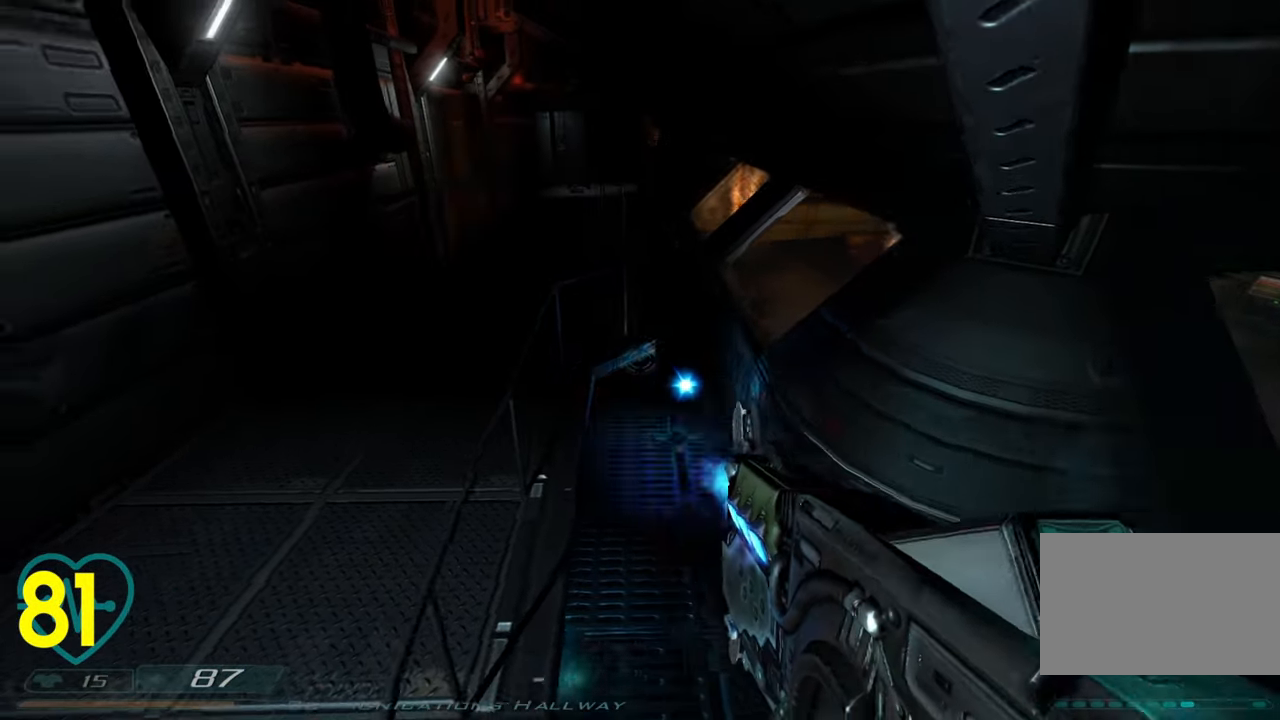
{"keys": [], "mouse": [], "mouse_move": "up-right", "events": []}
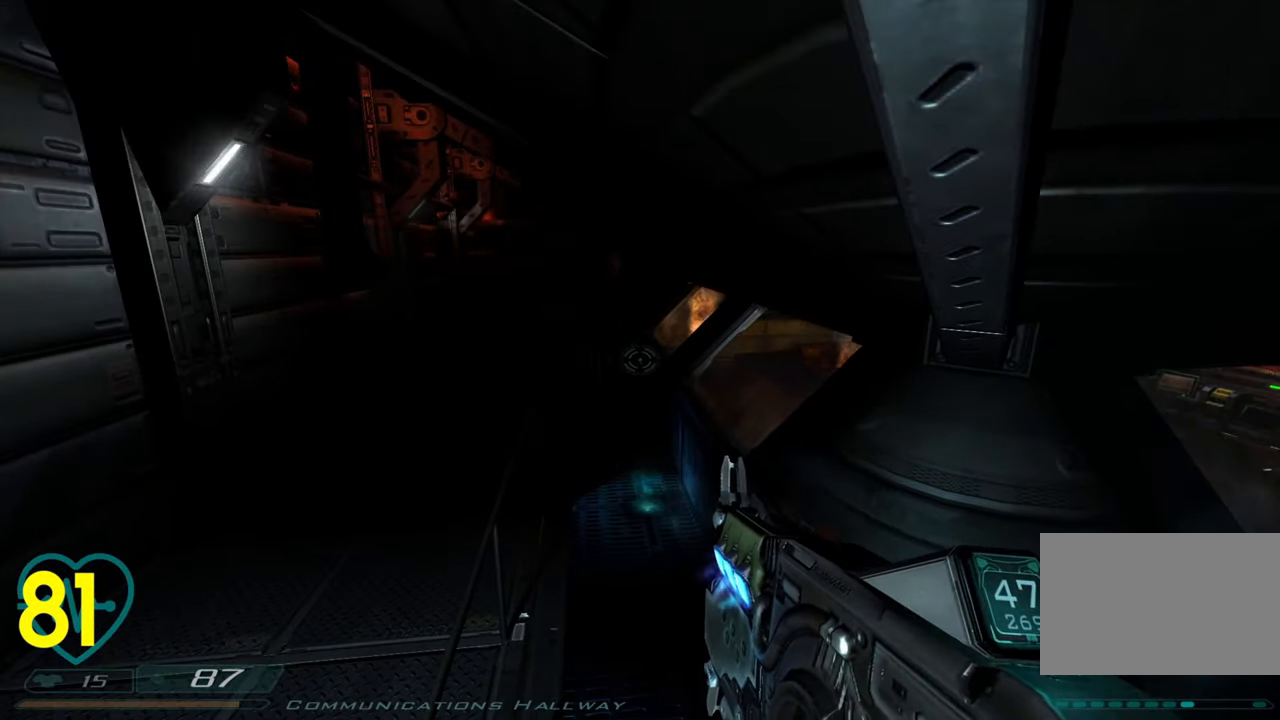
{"keys": ["w"], "mouse": [], "mouse_move": "right", "events": [[267, "d", "down"], [350, "d", "up"], [350, "w", "down"]]}
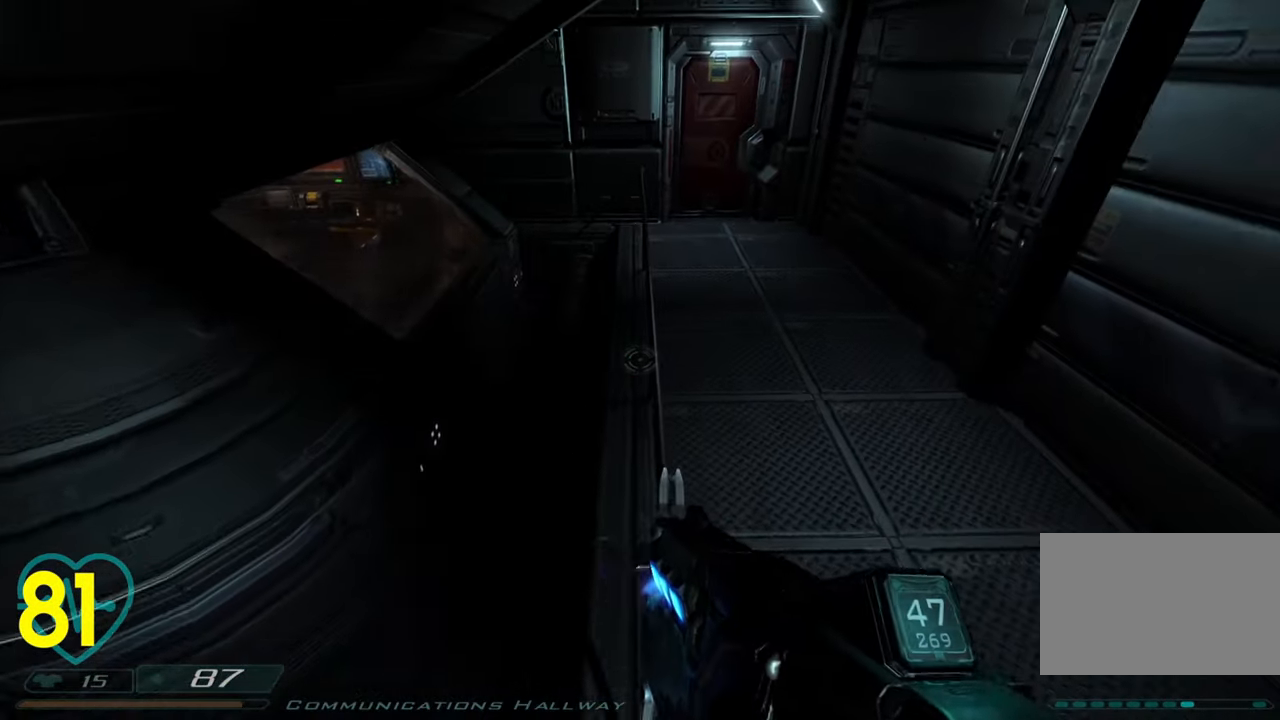
{"keys": ["w"], "mouse": [], "mouse_move": "left", "events": [[133, "a", "down"], [417, "a", "up"]]}
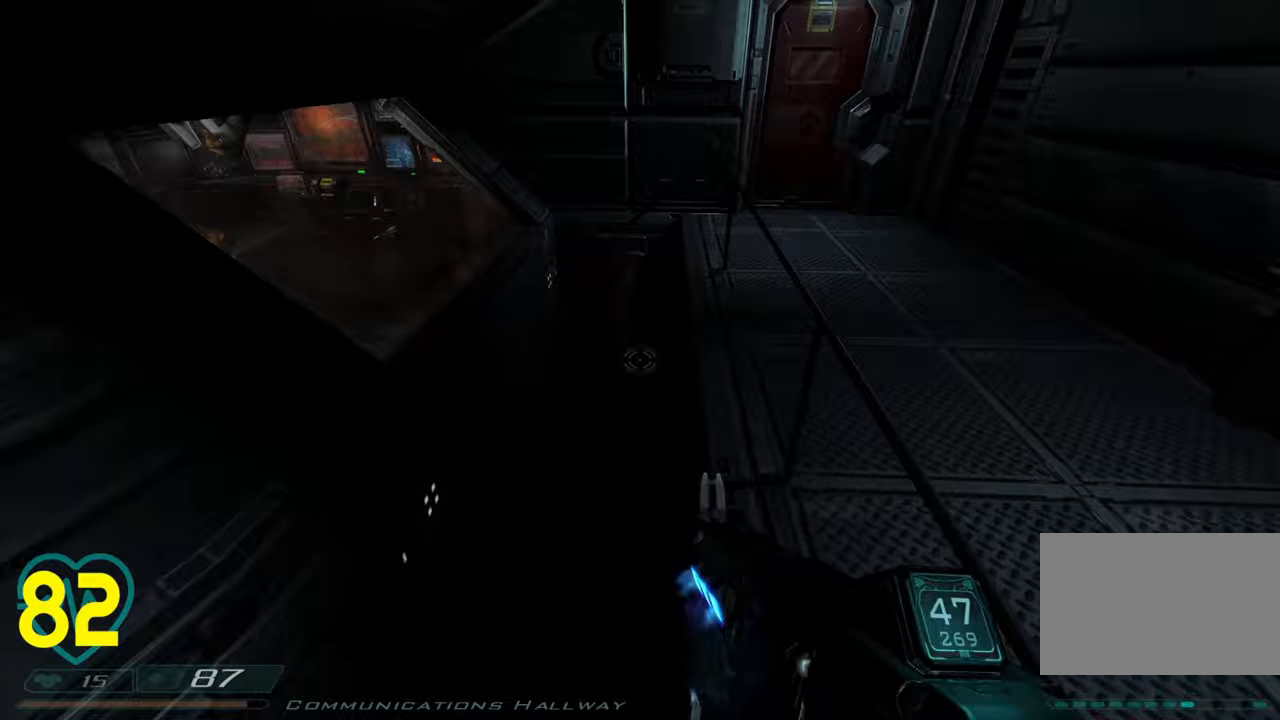
{"keys": [], "mouse": [], "mouse_move": "up-right", "events": [[150, "a", "down"], [383, "a", "up"], [433, "w", "up"]]}
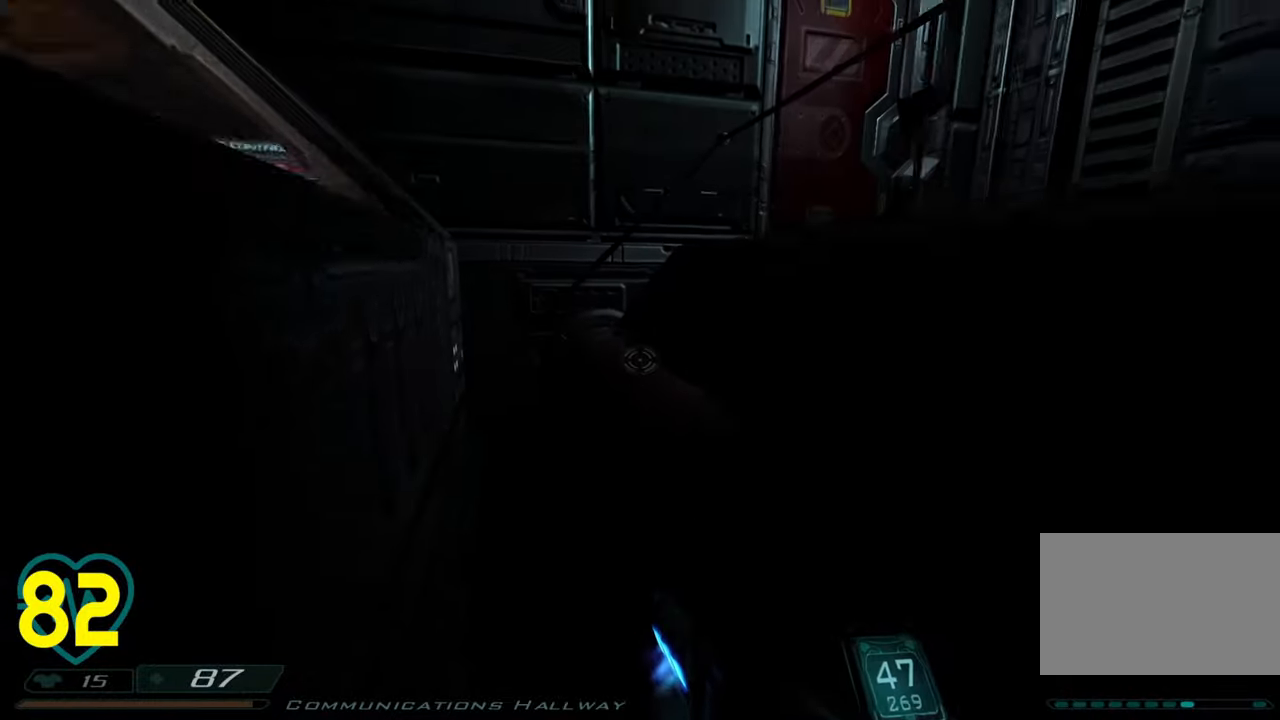
{"keys": ["w"], "mouse": [], "mouse_move": "right", "events": [[500, "w", "down"]]}
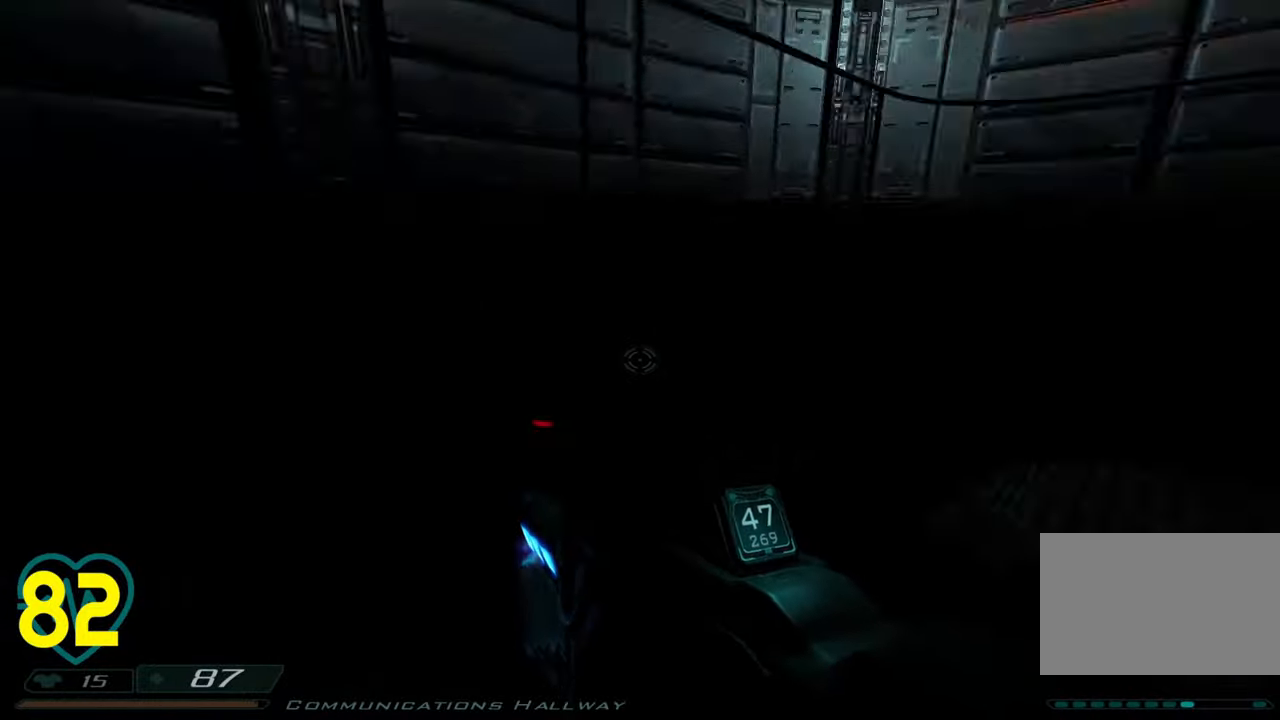
{"keys": ["a", "shift", "w"], "mouse": [], "mouse_move": "right", "events": [[83, "shift", "down"], [433, "a", "down"]]}
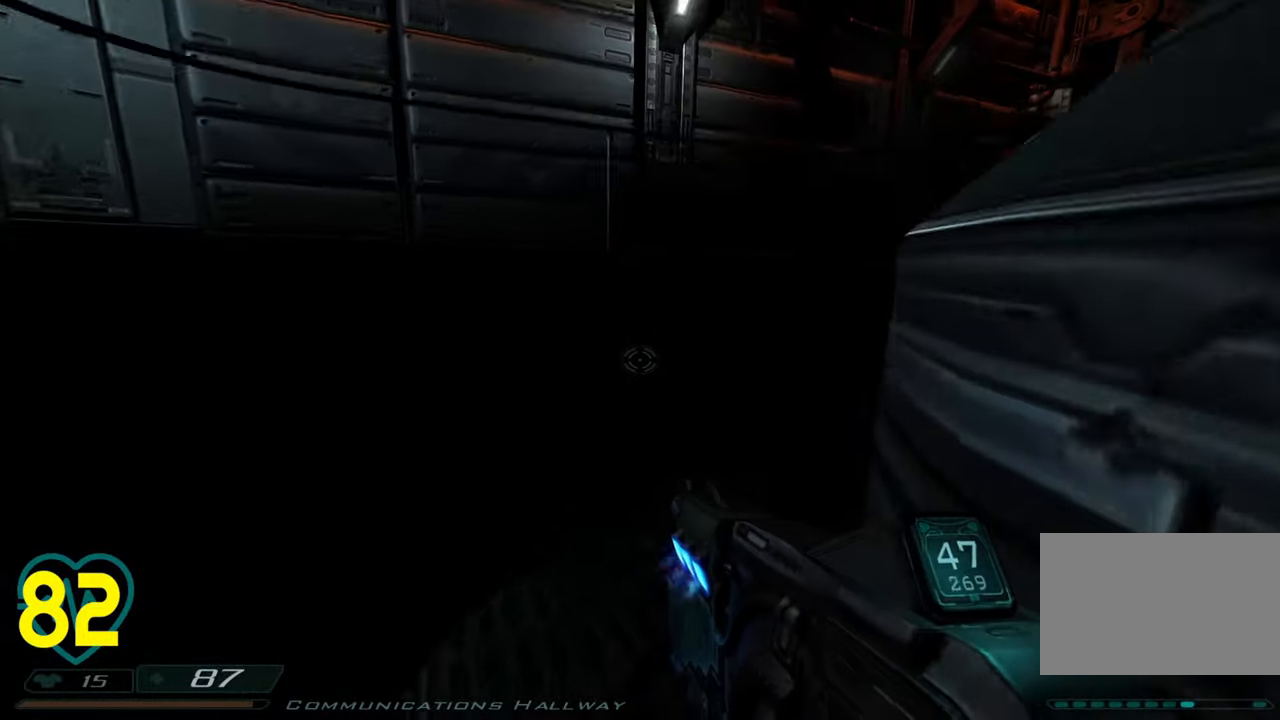
{"keys": [], "mouse": [], "mouse_move": "left", "events": [[150, "a", "up"], [200, "d", "down"], [200, "shift", "up"], [200, "w", "up"], [300, "d", "up"]]}
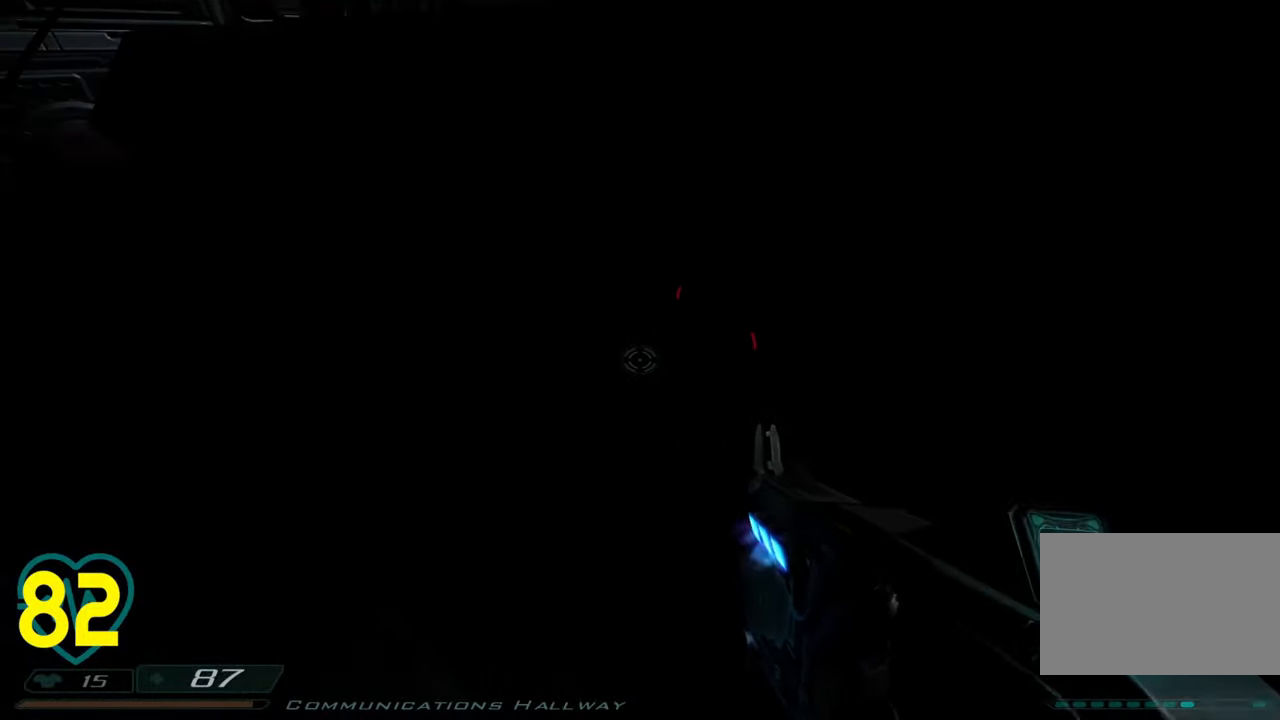
{"keys": ["ctrl", "w"], "mouse": [], "mouse_move": "up-right", "events": [[117, "w", "down"], [250, "ctrl", "down"]]}
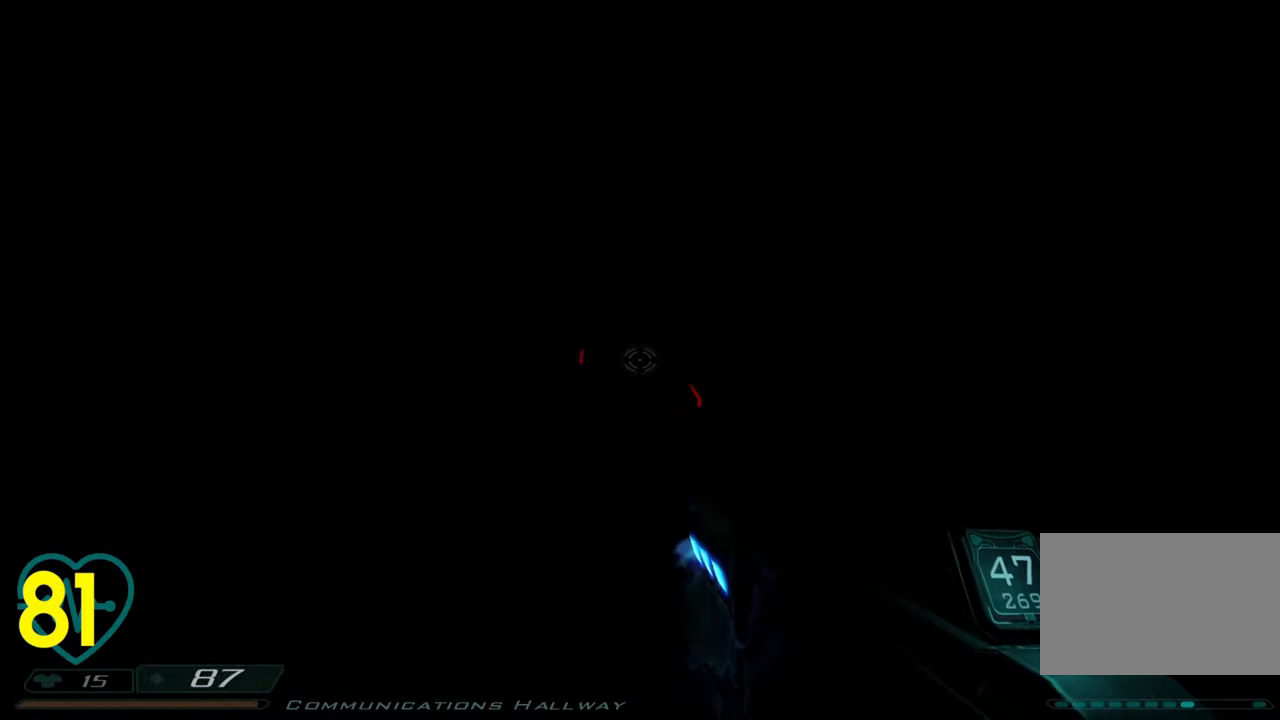
{"keys": ["ctrl", "w"], "mouse": ["wheel"], "mouse_move": "left", "events": [[467, "mouse_wheel", "down"]]}
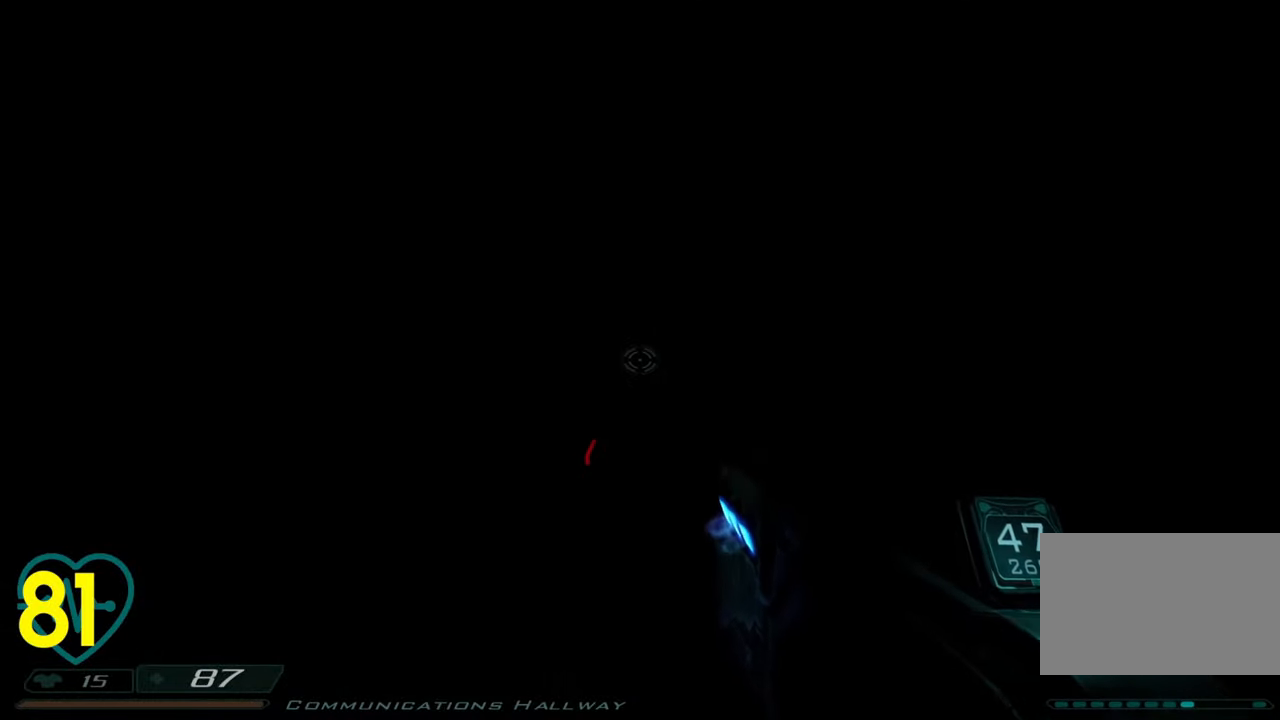
{"keys": ["a", "ctrl", "w"], "mouse": [], "mouse_move": "left", "events": [[50, "mouse_wheel", "up"], [483, "a", "down"]]}
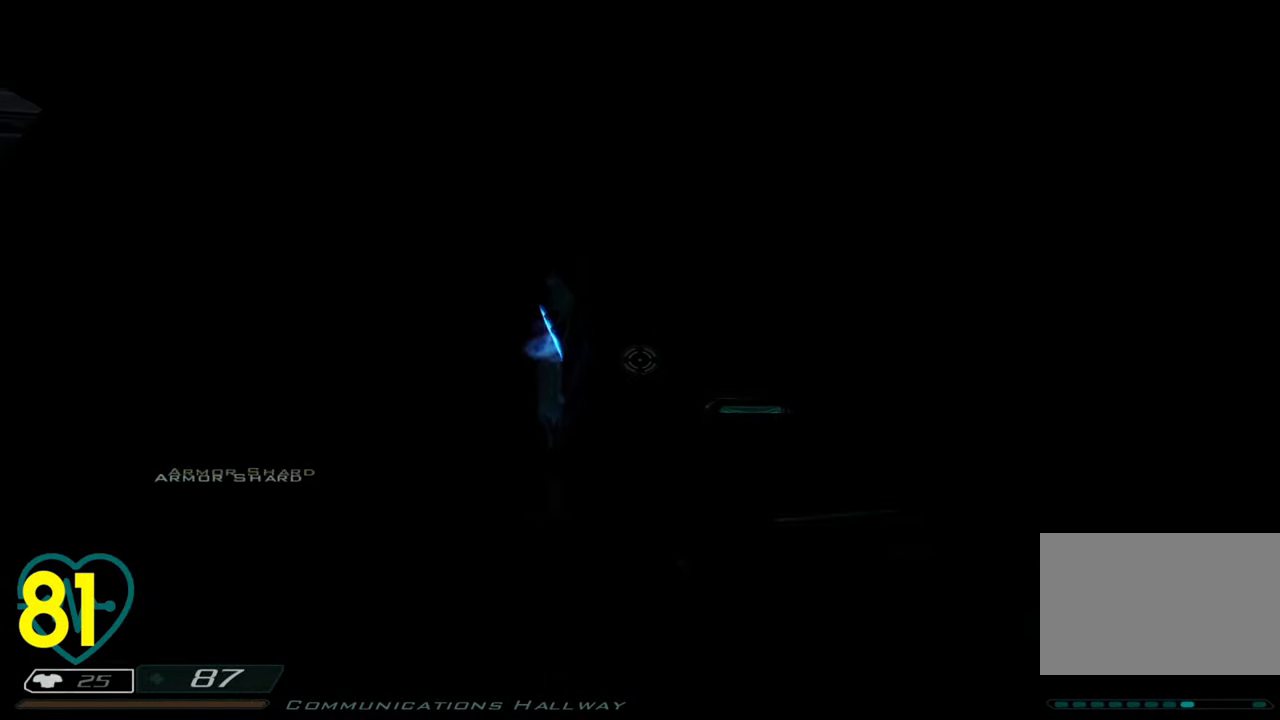
{"keys": ["a", "ctrl", "w"], "mouse": [], "mouse_move": "right", "events": []}
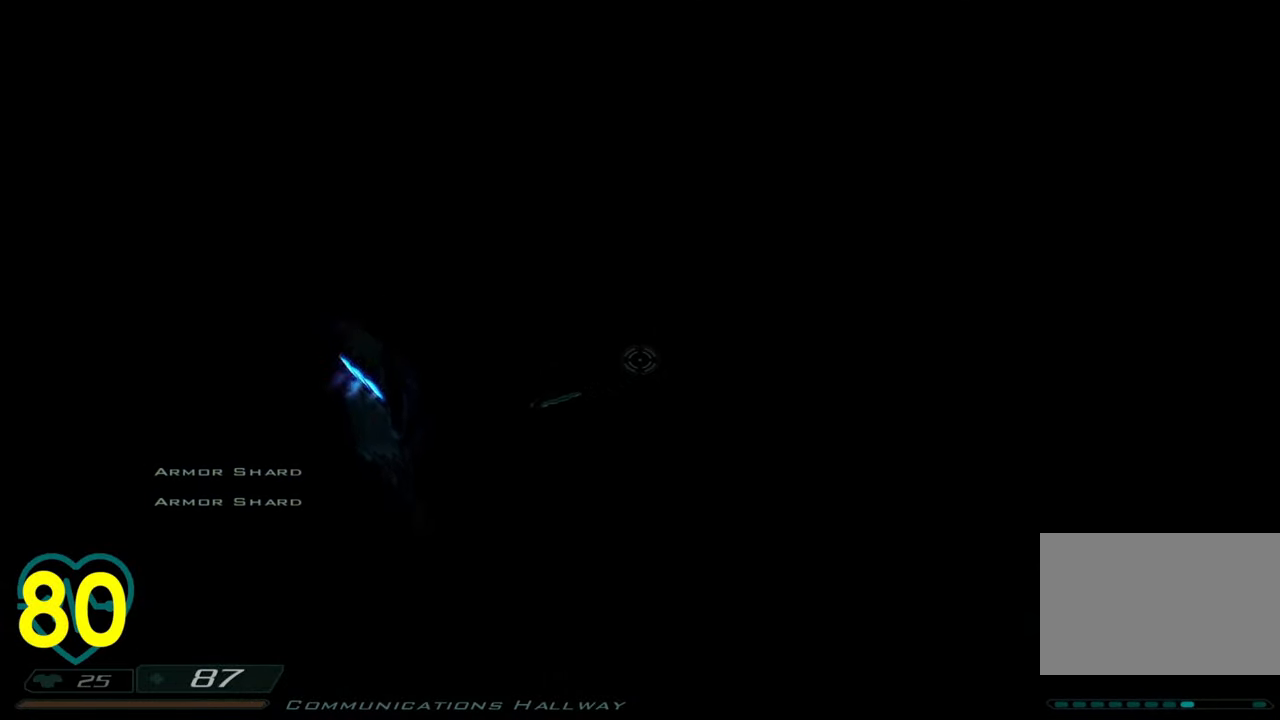
{"keys": ["a", "ctrl", "w"], "mouse": [], "mouse_move": "right", "events": []}
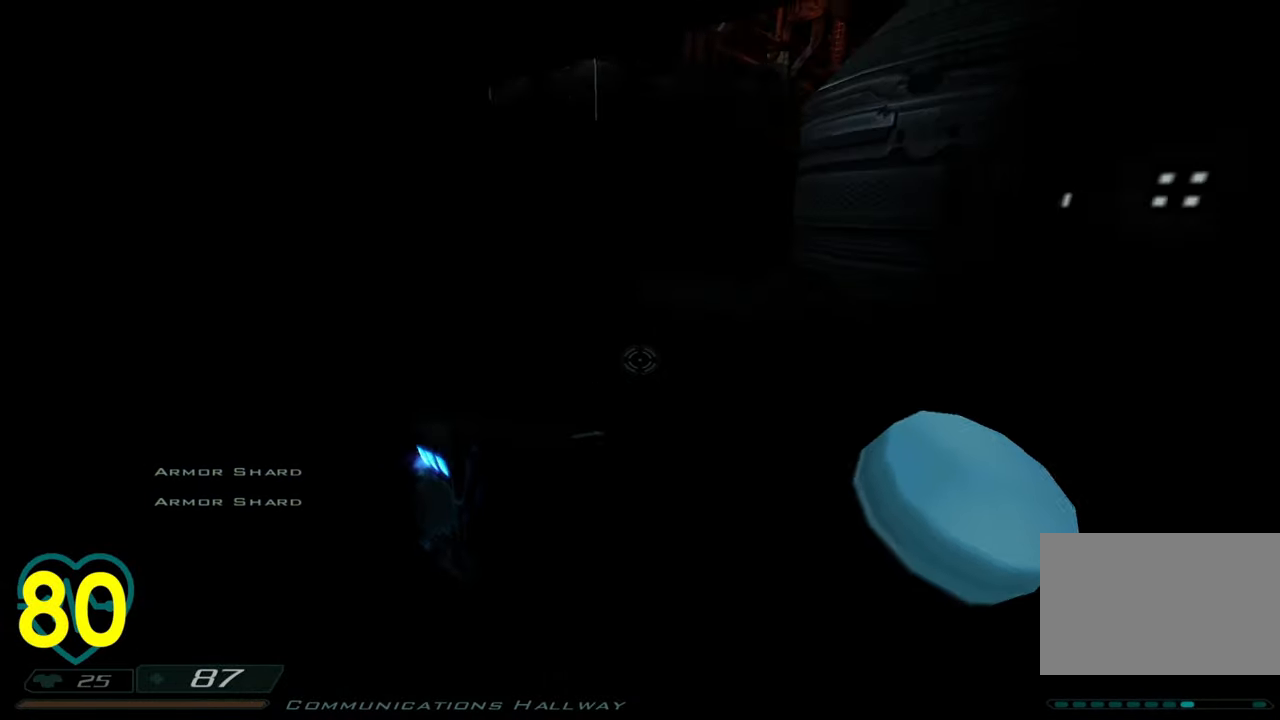
{"keys": ["a", "ctrl", "w"], "mouse": [], "mouse_move": "right", "events": []}
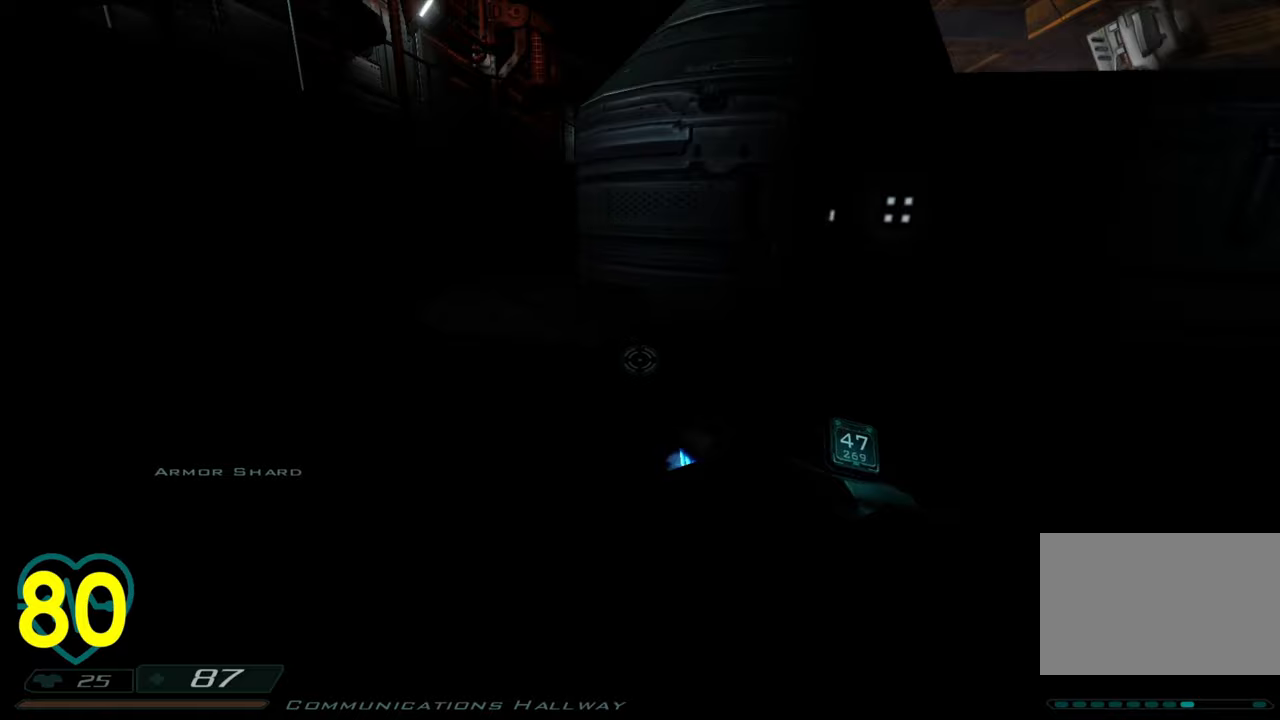
{"keys": ["a", "ctrl", "w"], "mouse": [], "mouse_move": "right", "events": []}
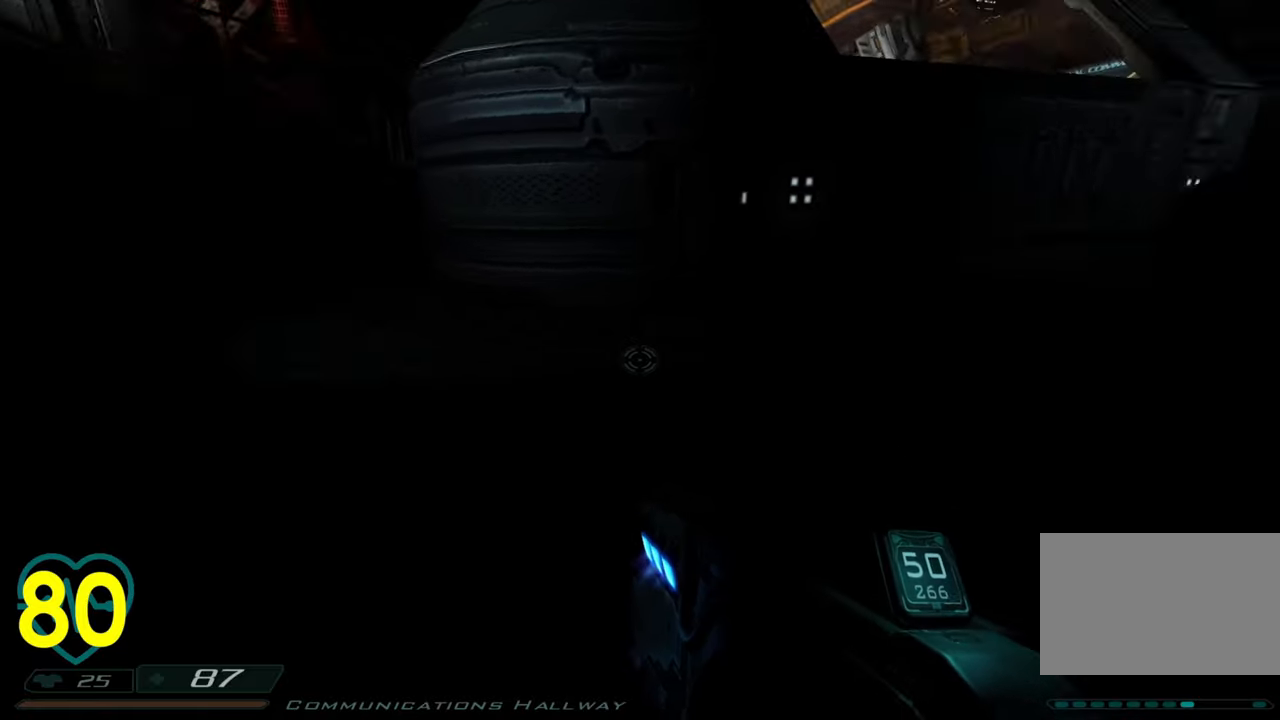
{"keys": ["a", "ctrl"], "mouse": [], "mouse_move": "right", "events": [[133, "w", "up"], [233, "s", "down"], [467, "s", "up"]]}
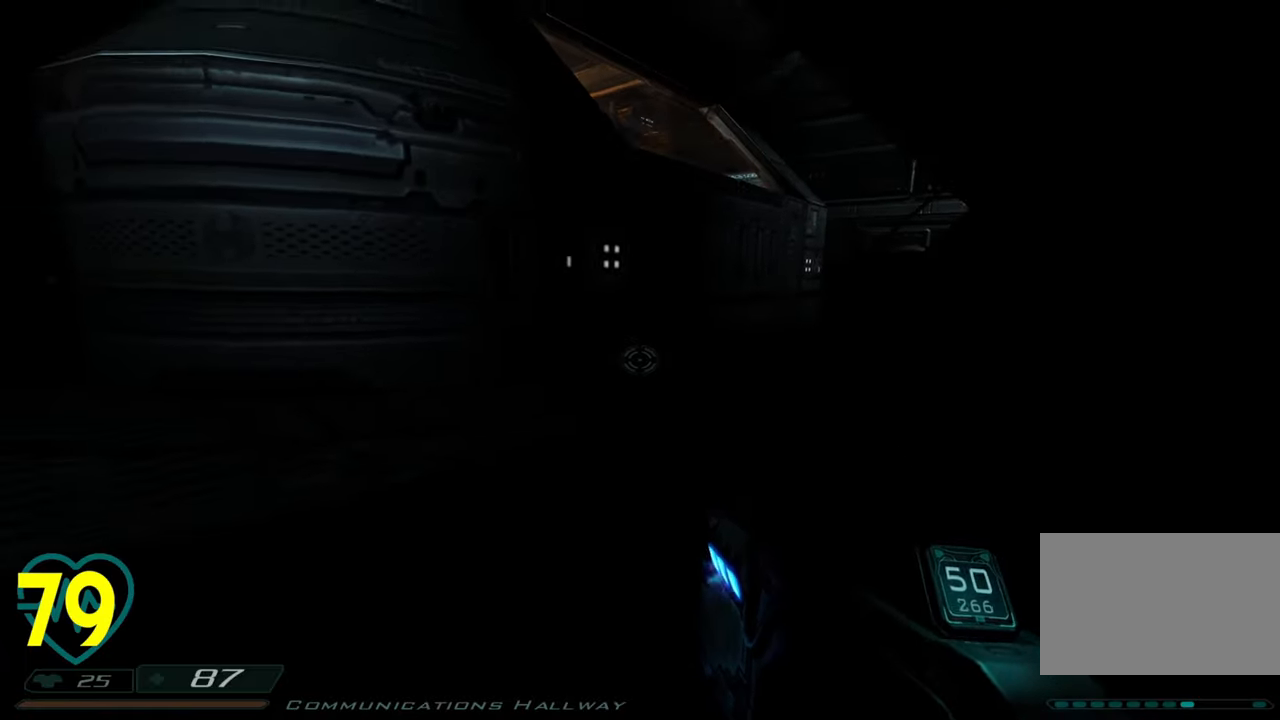
{"keys": ["shift", "w"], "mouse": [], "mouse_move": "right", "events": [[50, "w", "down"], [100, "ctrl", "up"], [250, "a", "up"], [333, "shift", "down"]]}
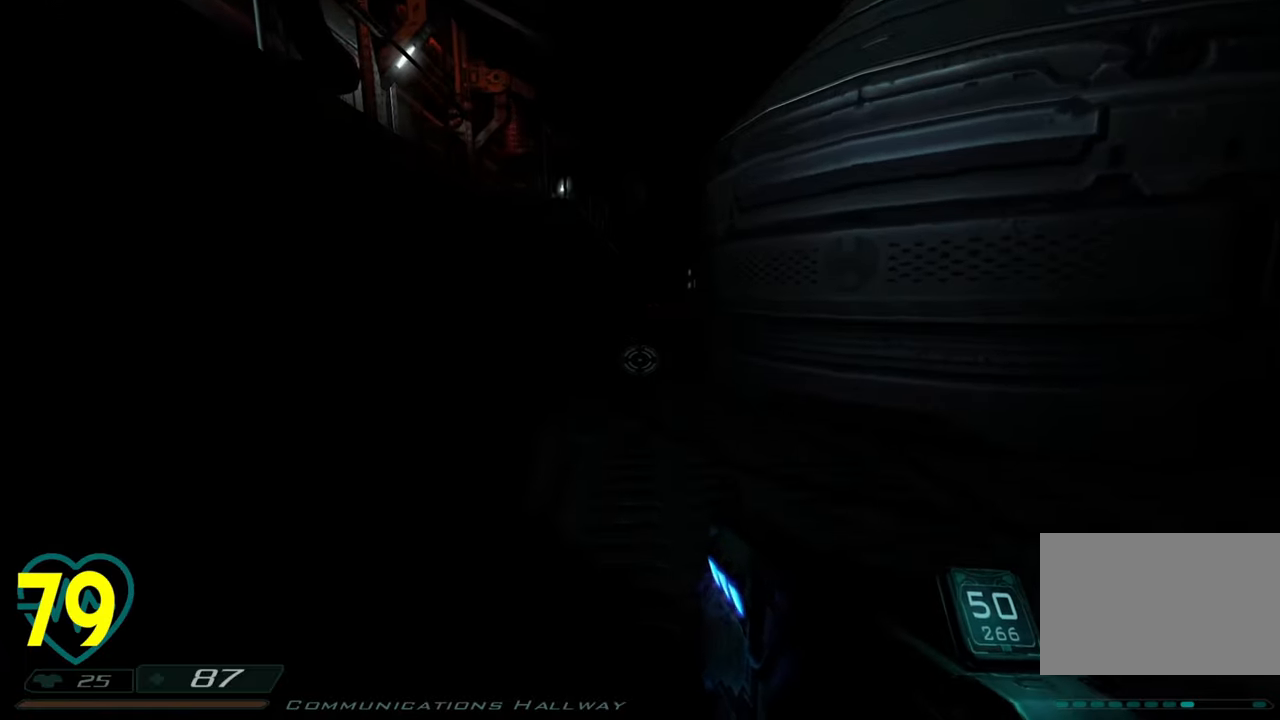
{"keys": ["shift", "w"], "mouse": [], "mouse_move": "still", "events": []}
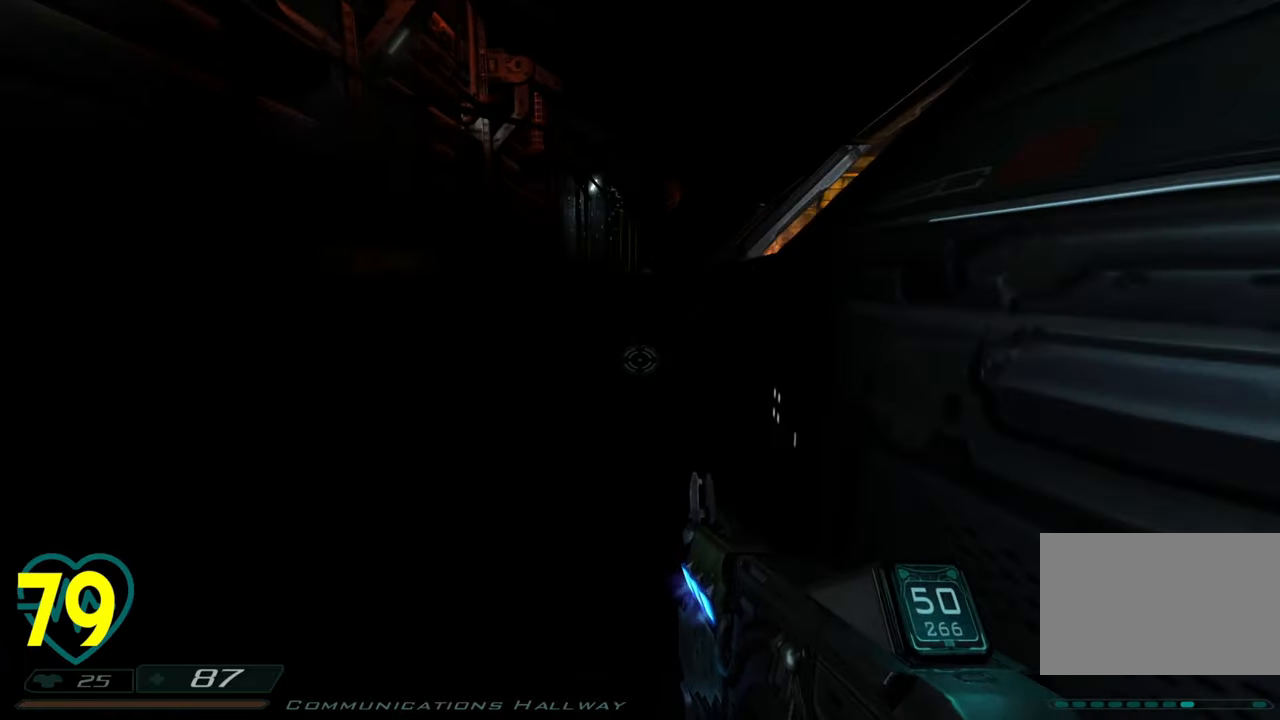
{"keys": ["shift", "w"], "mouse": [], "mouse_move": "right", "events": []}
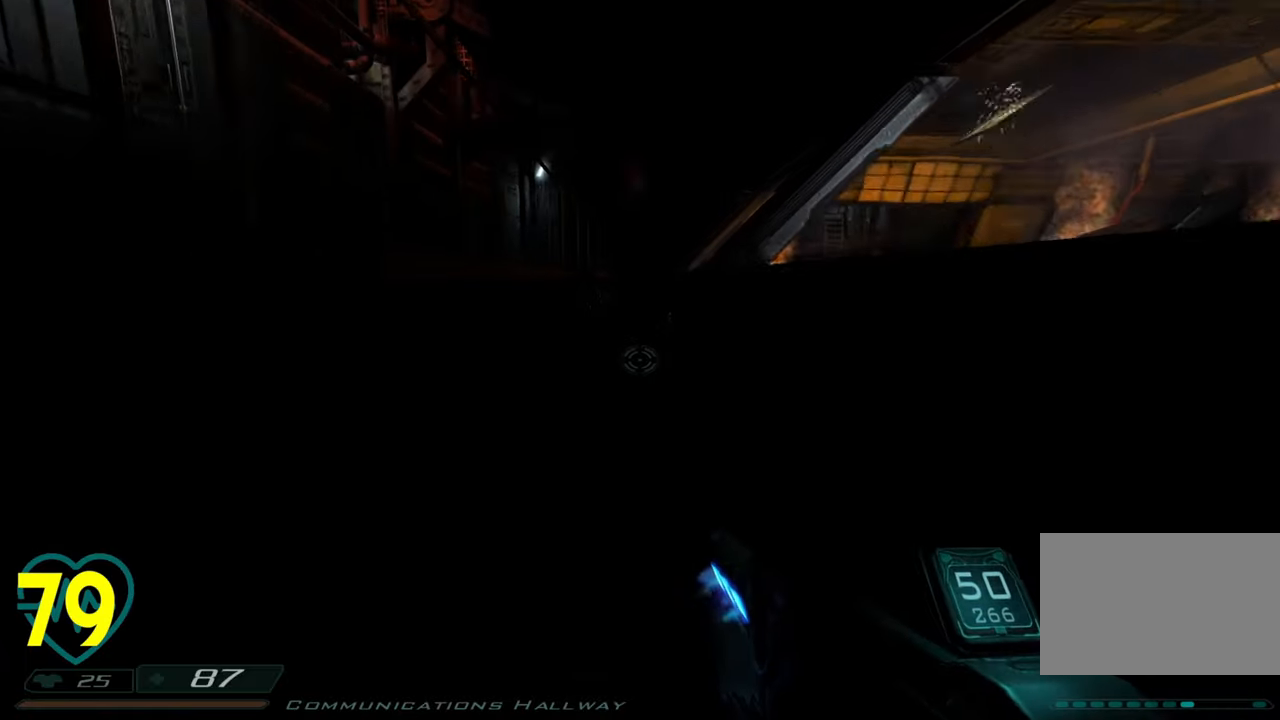
{"keys": ["shift", "w"], "mouse": [], "mouse_move": "still", "events": []}
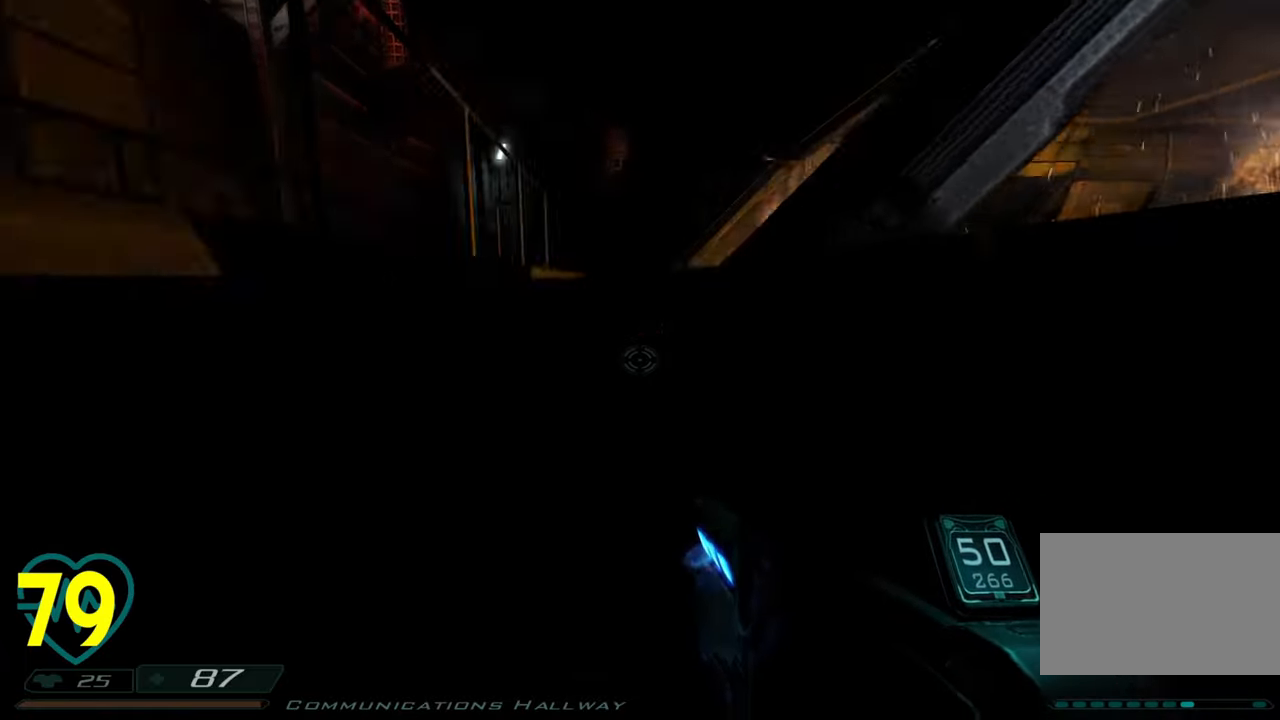
{"keys": ["a", "shift", "w"], "mouse": [], "mouse_move": "right", "events": [[50, "a", "down"], [150, "a", "up"], [317, "a", "down"]]}
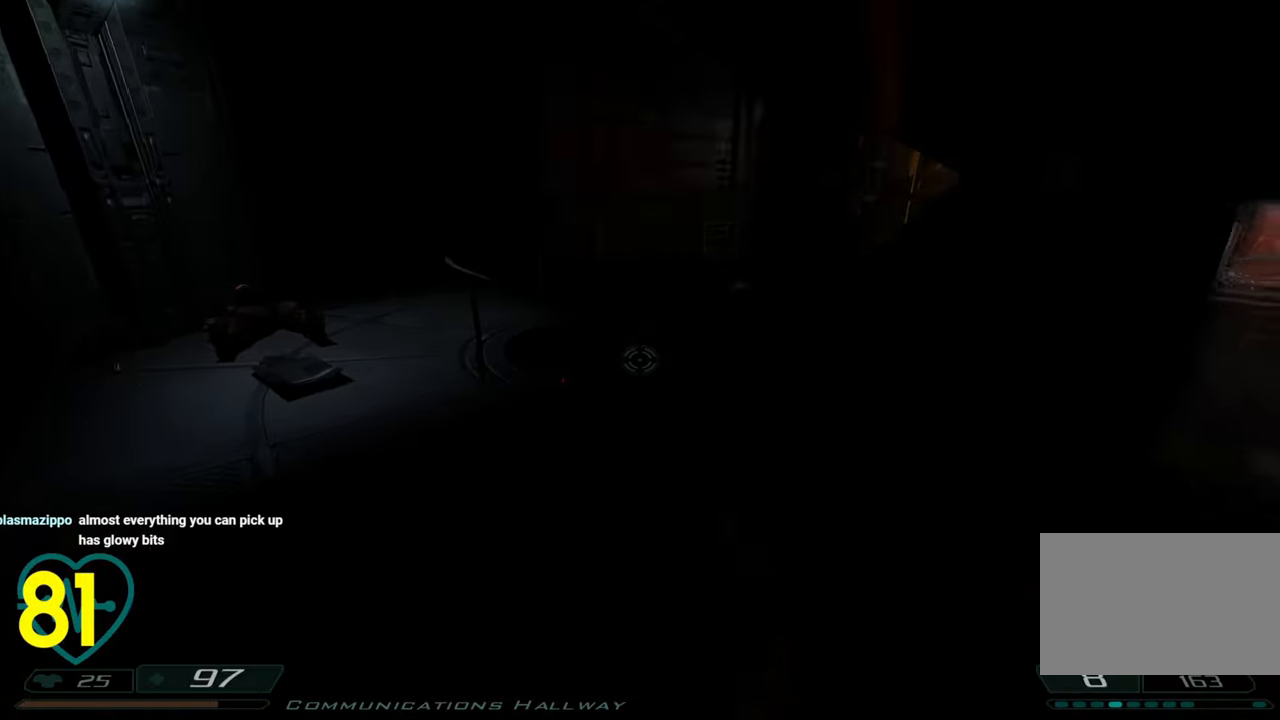
{"keys": ["w"], "mouse": [], "mouse_move": "right", "events": [[367, "shift", "up"], [417, "a", "up"]]}
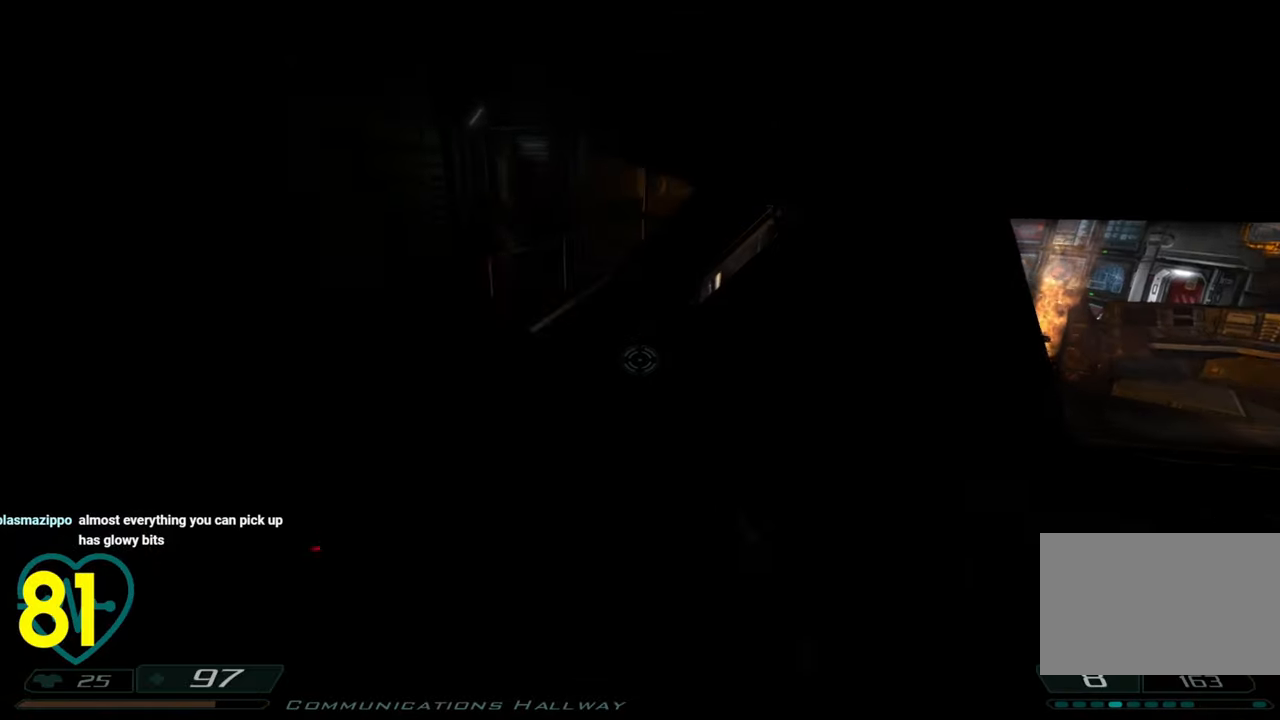
{"keys": ["d", "w"], "mouse": [], "mouse_move": "left", "events": [[133, "space", "down"], [233, "space", "up"], [433, "d", "down"]]}
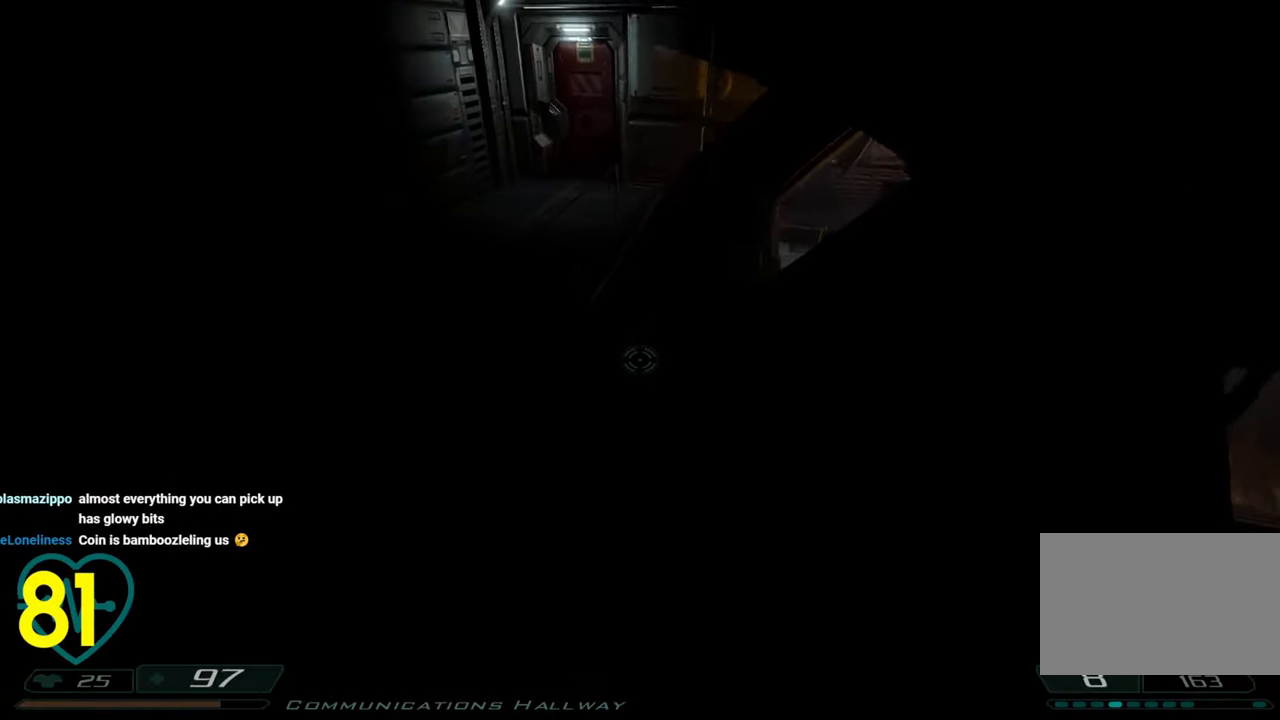
{"keys": [], "mouse": [], "mouse_move": "left", "events": [[17, "d", "up"], [167, "d", "down"], [350, "d", "up"], [433, "w", "up"]]}
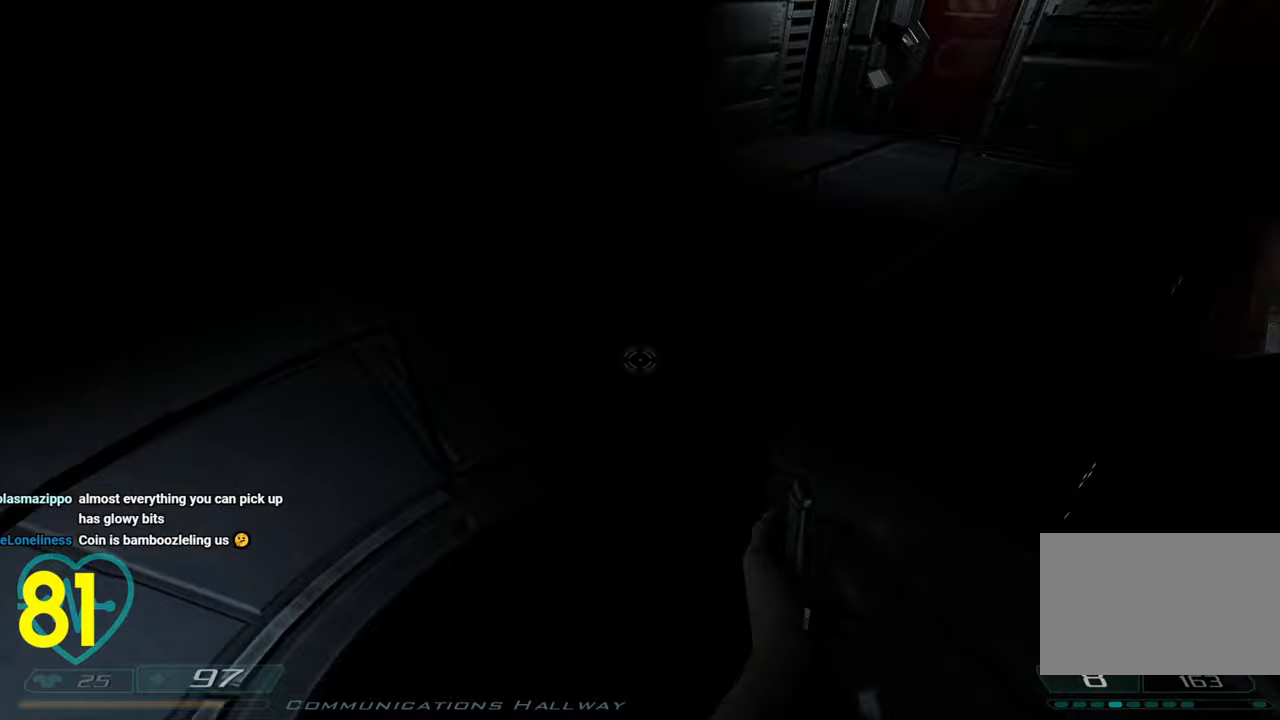
{"keys": ["ctrl", "w"], "mouse": [], "mouse_move": "still", "events": [[183, "w", "down"], [317, "ctrl", "down"]]}
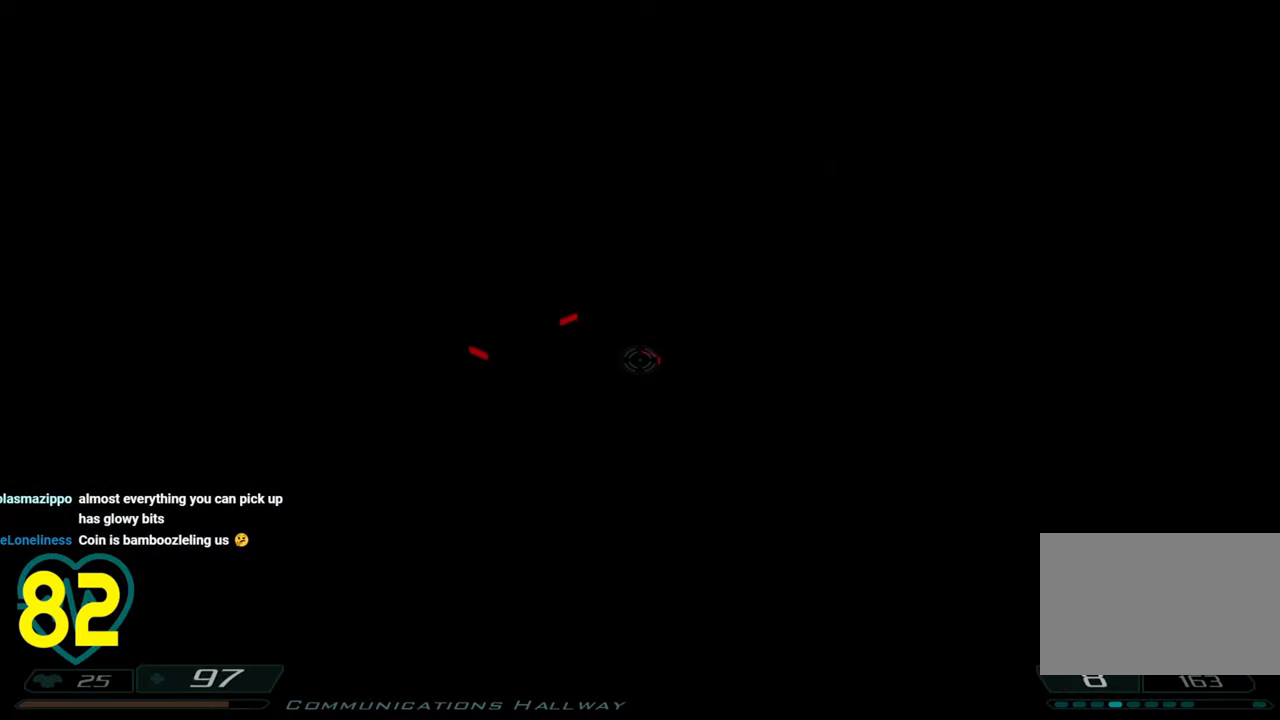
{"keys": ["ctrl", "w"], "mouse": [], "mouse_move": "left", "events": [[17, "a", "down"], [233, "a", "up"]]}
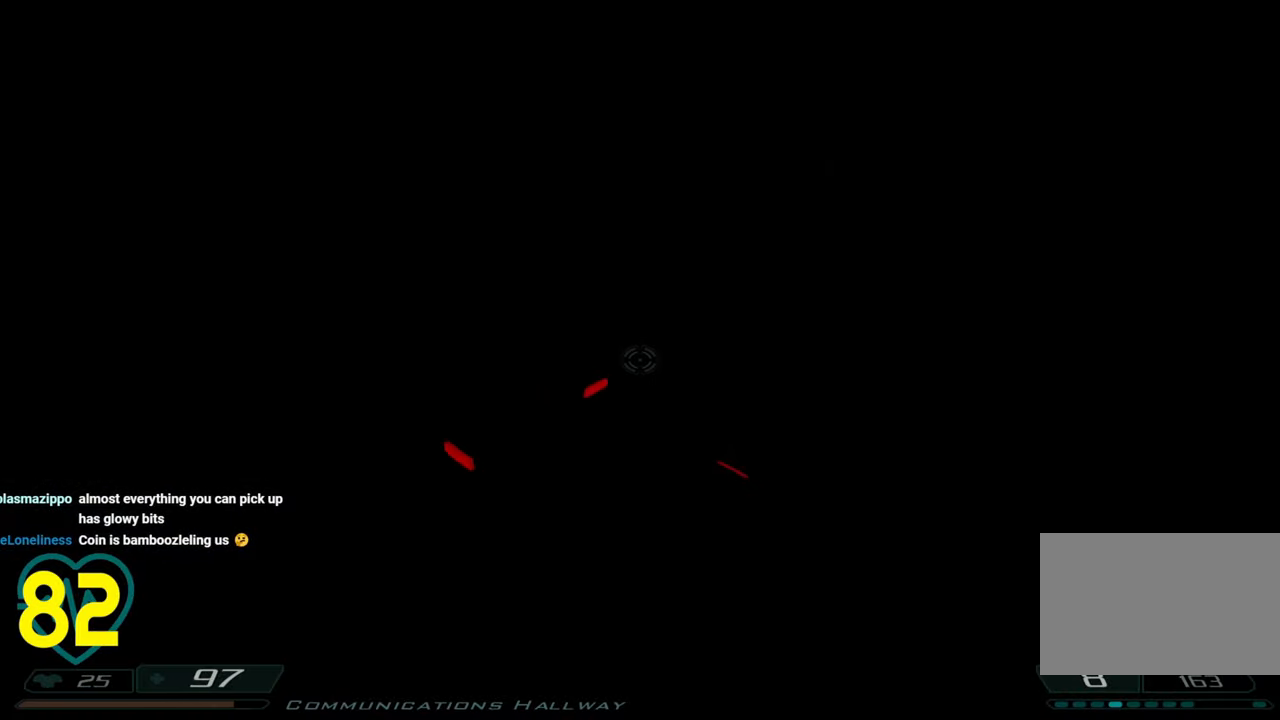
{"keys": ["a", "ctrl", "w"], "mouse": [], "mouse_move": "right", "events": [[67, "a", "down"]]}
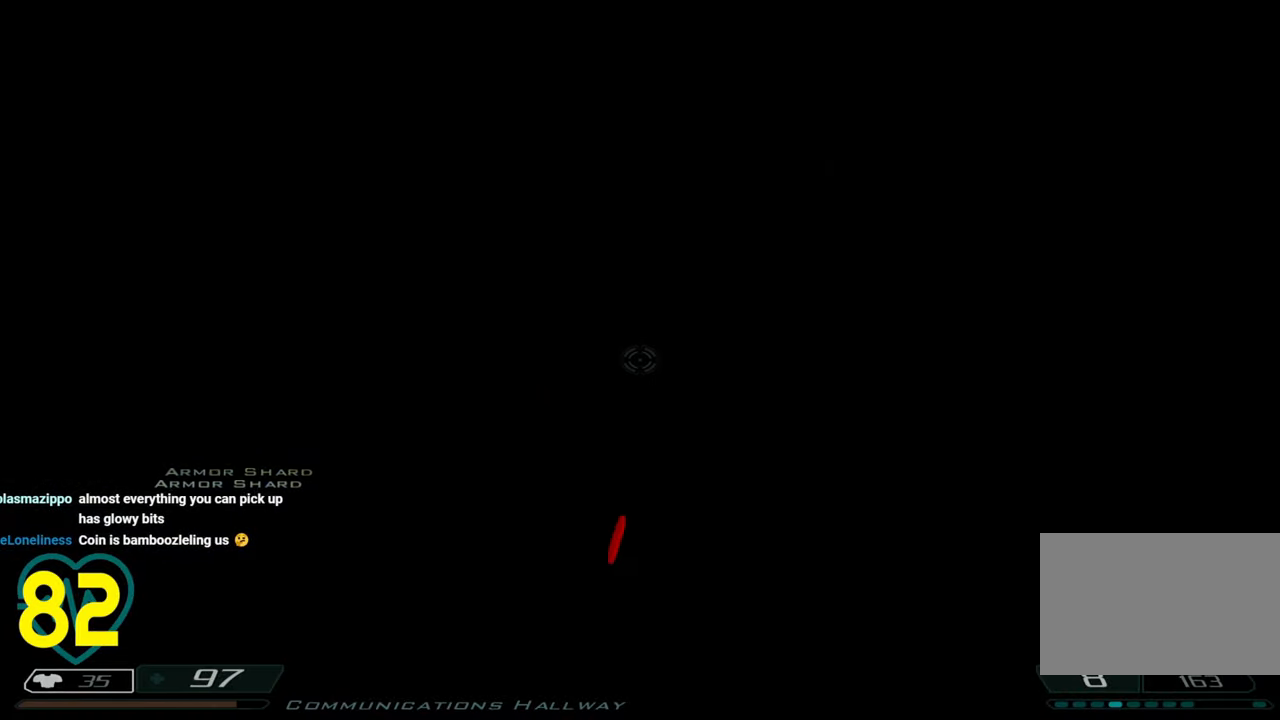
{"keys": ["a", "ctrl", "w"], "mouse": [], "mouse_move": "up-right", "events": []}
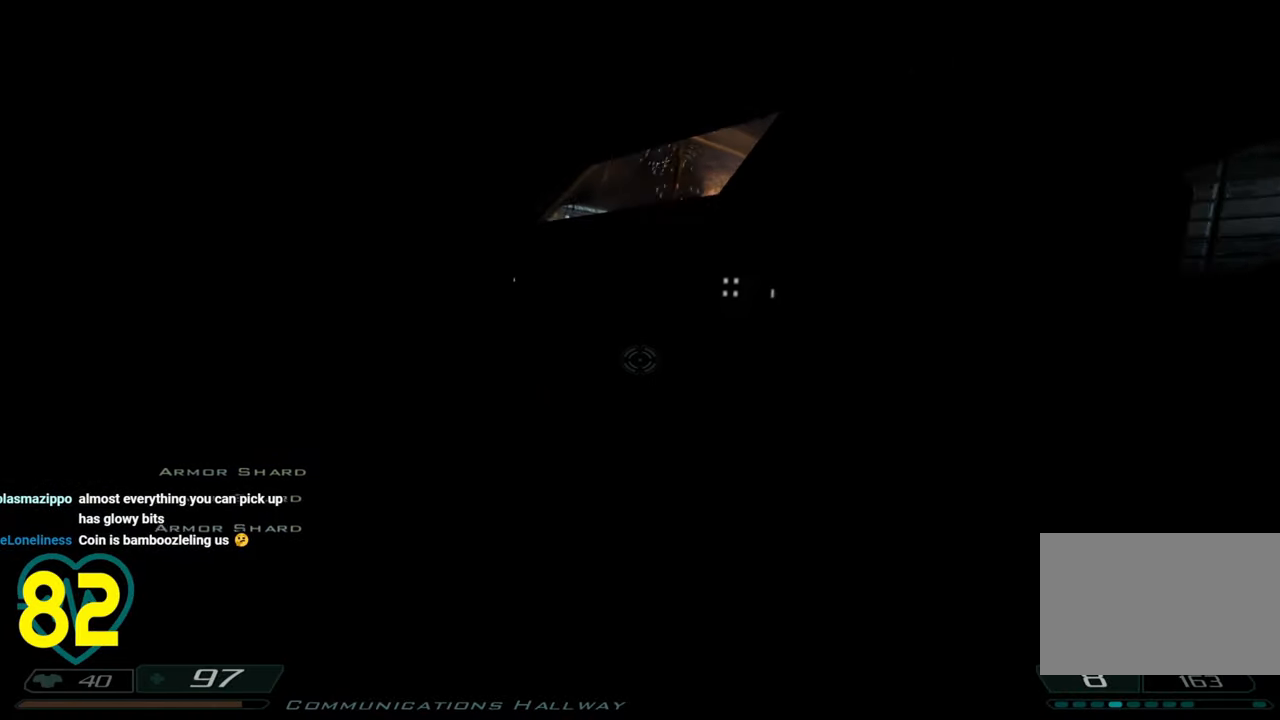
{"keys": ["a", "ctrl", "w"], "mouse": [], "mouse_move": "right", "events": [[50, "a", "up"], [300, "a", "down"]]}